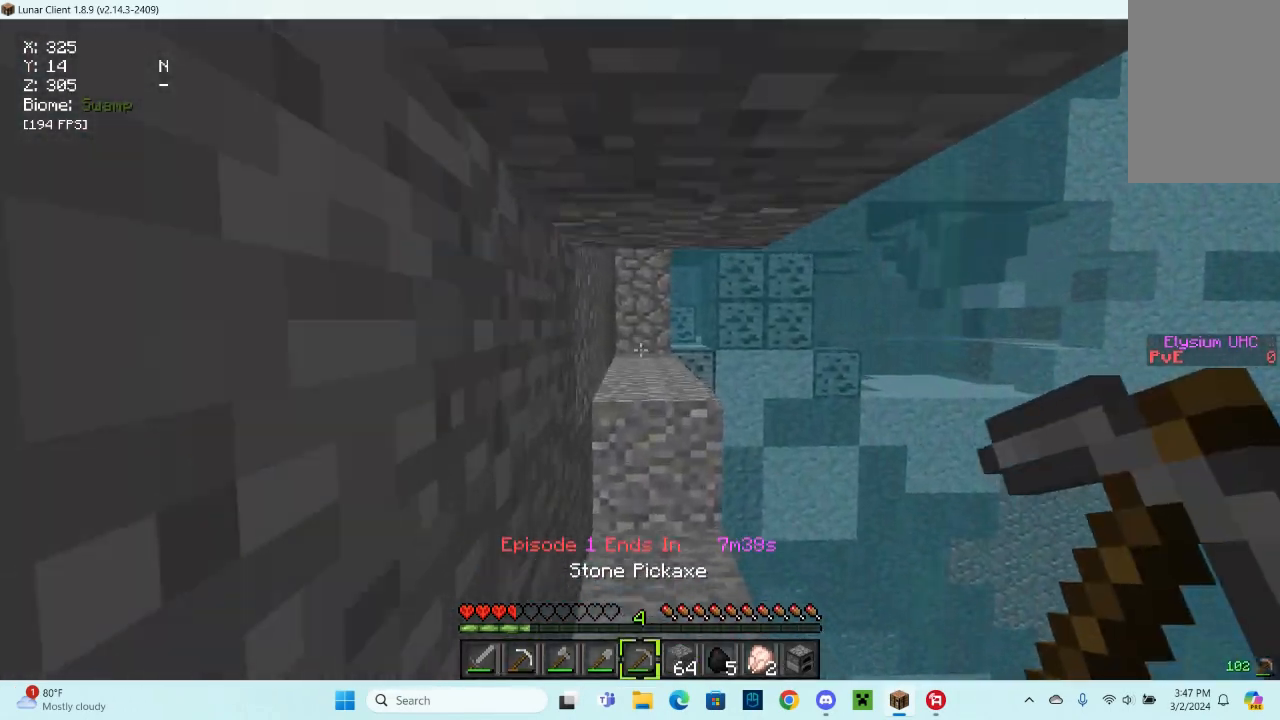
Gameplay with keyboard and mouse; each line is a JSON object with the keys and mouse buttons held at the frame after it. "events" lists presses ("down") and releases ("up") of "a", "d", "s", "space", "w", "mouse_left" and "mouse_right" between this image and that frame as [ms after this image, input, new state], when the widget could be followed in between. "mouse_left", "mouse_right" = the "left", "right" buttons of the "mouse" list. No other keys are recorded. Fast repeated clicks can show as one long hold. Mouse movement is not recorded.
{"keys": ["w"], "mouse": [], "events": []}
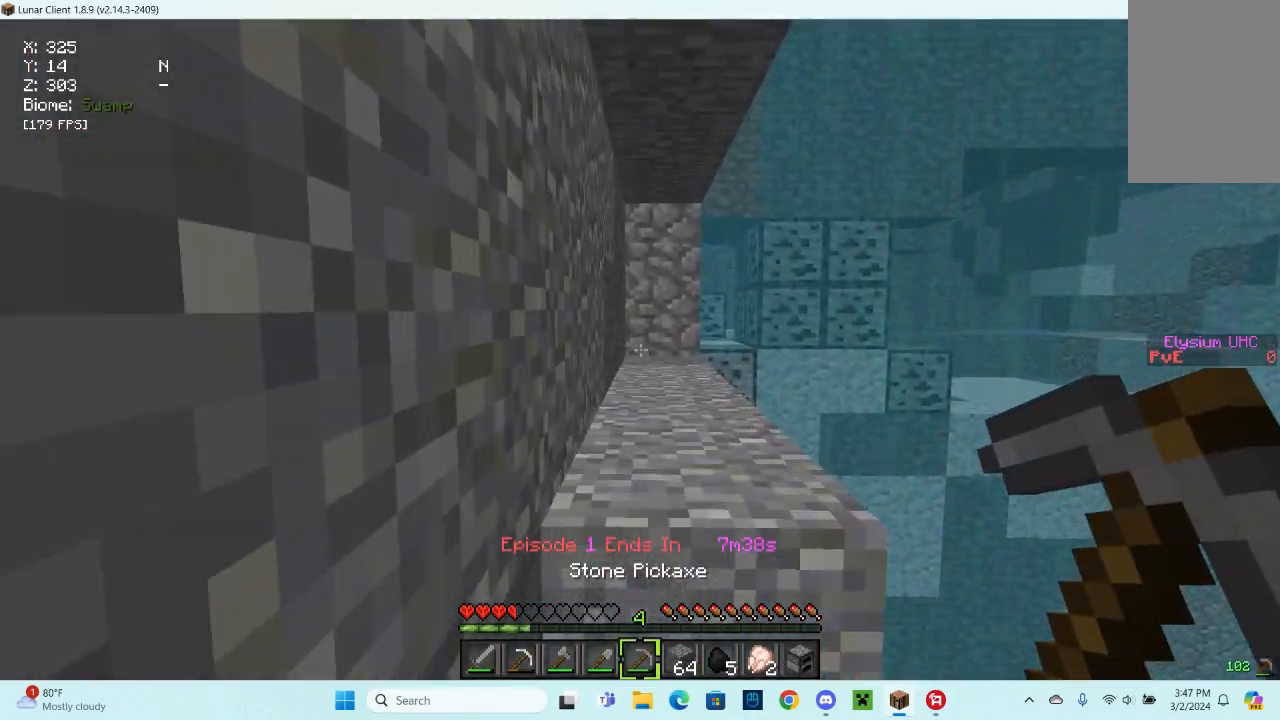
{"keys": ["w"], "mouse": [], "events": [[167, "space", "down"], [500, "space", "up"]]}
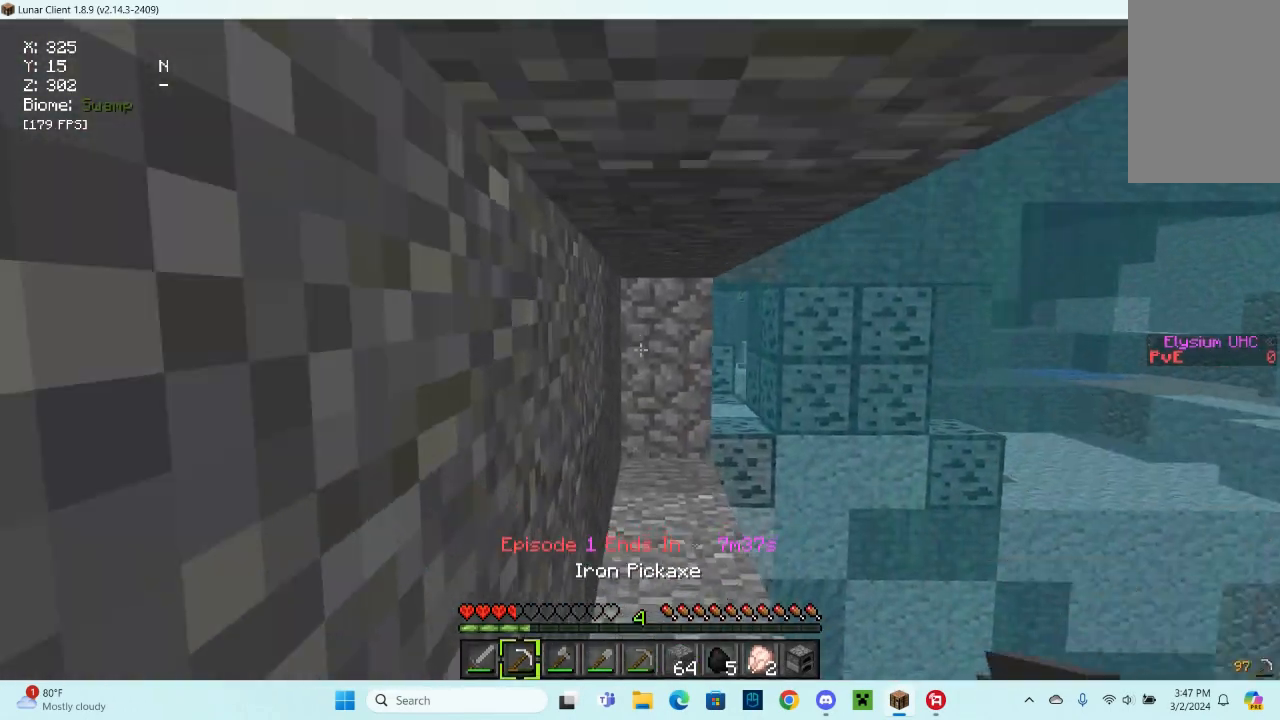
{"keys": ["w"], "mouse": [], "events": []}
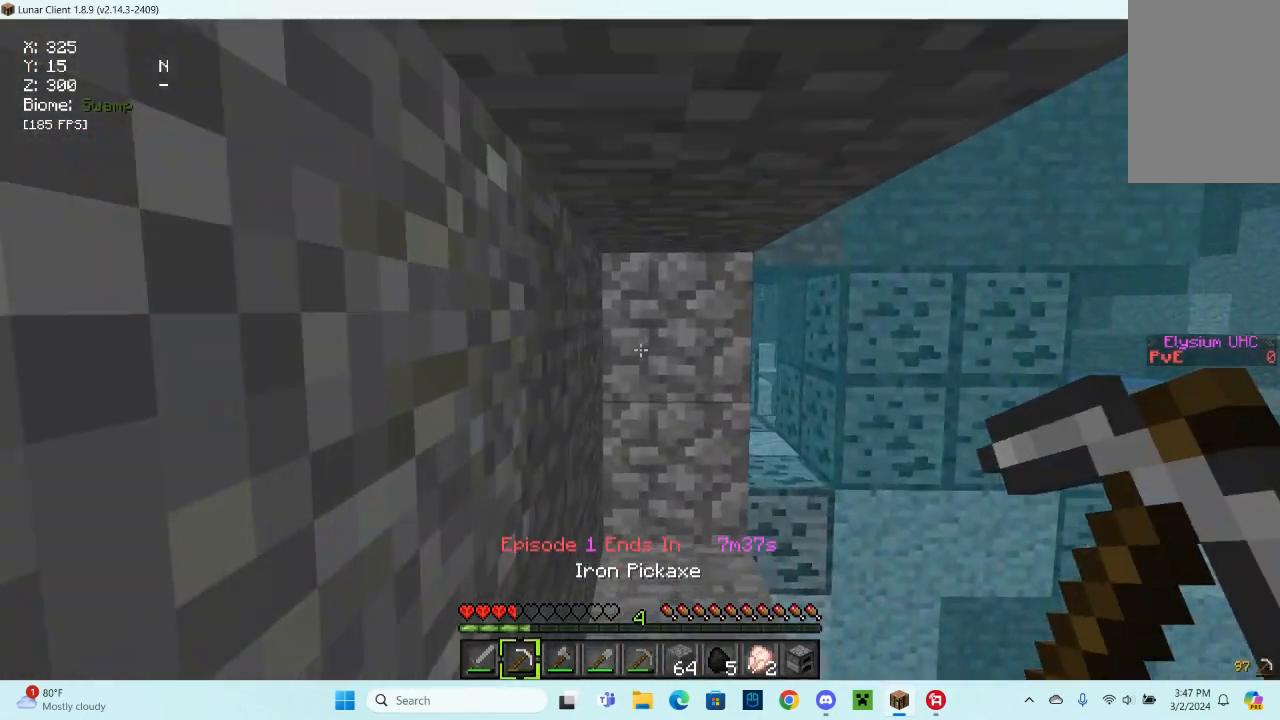
{"keys": ["w"], "mouse": ["left"], "events": [[33, "mouse_left", "down"], [367, "w", "up"], [500, "w", "down"]]}
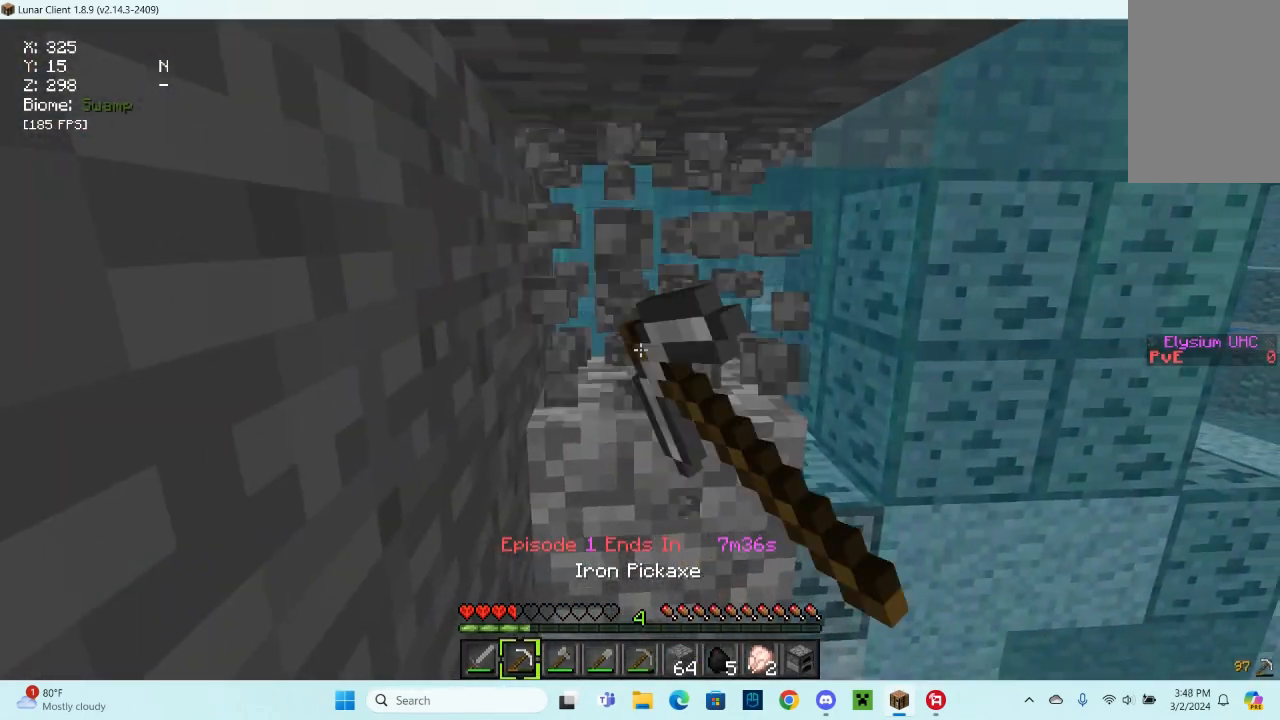
{"keys": [], "mouse": ["left"], "events": [[300, "w", "up"]]}
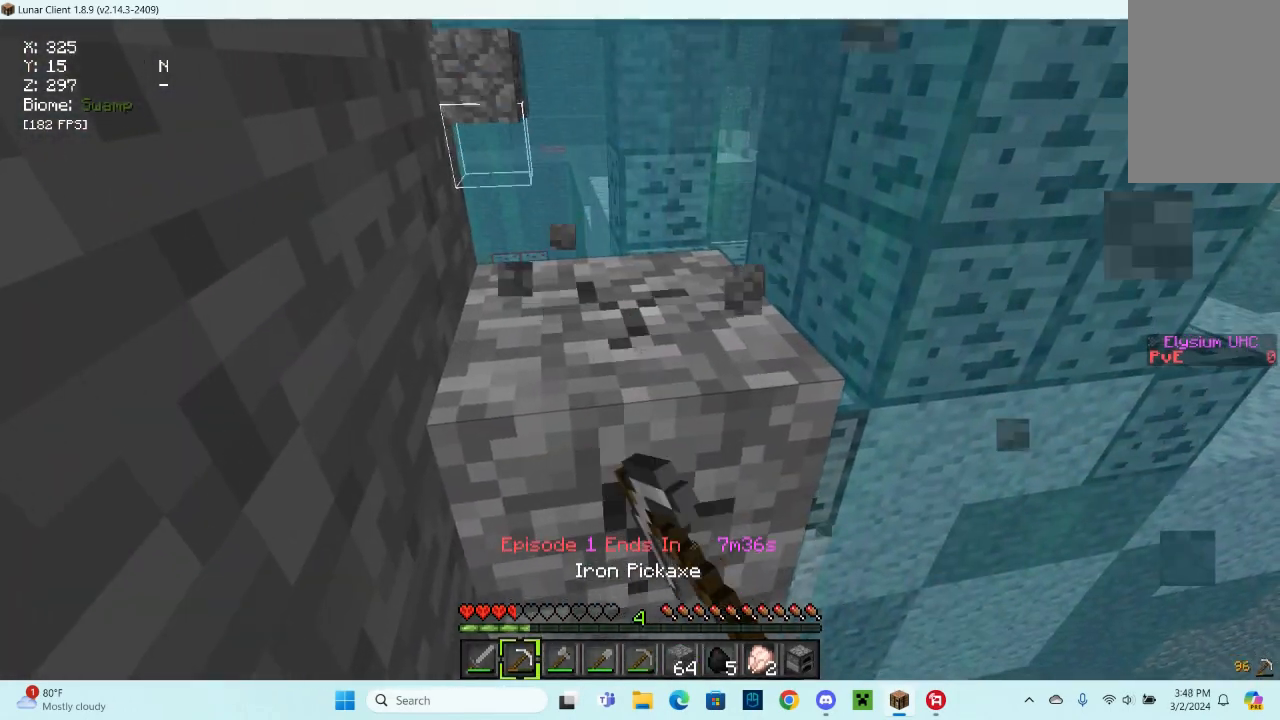
{"keys": [], "mouse": ["left"], "events": []}
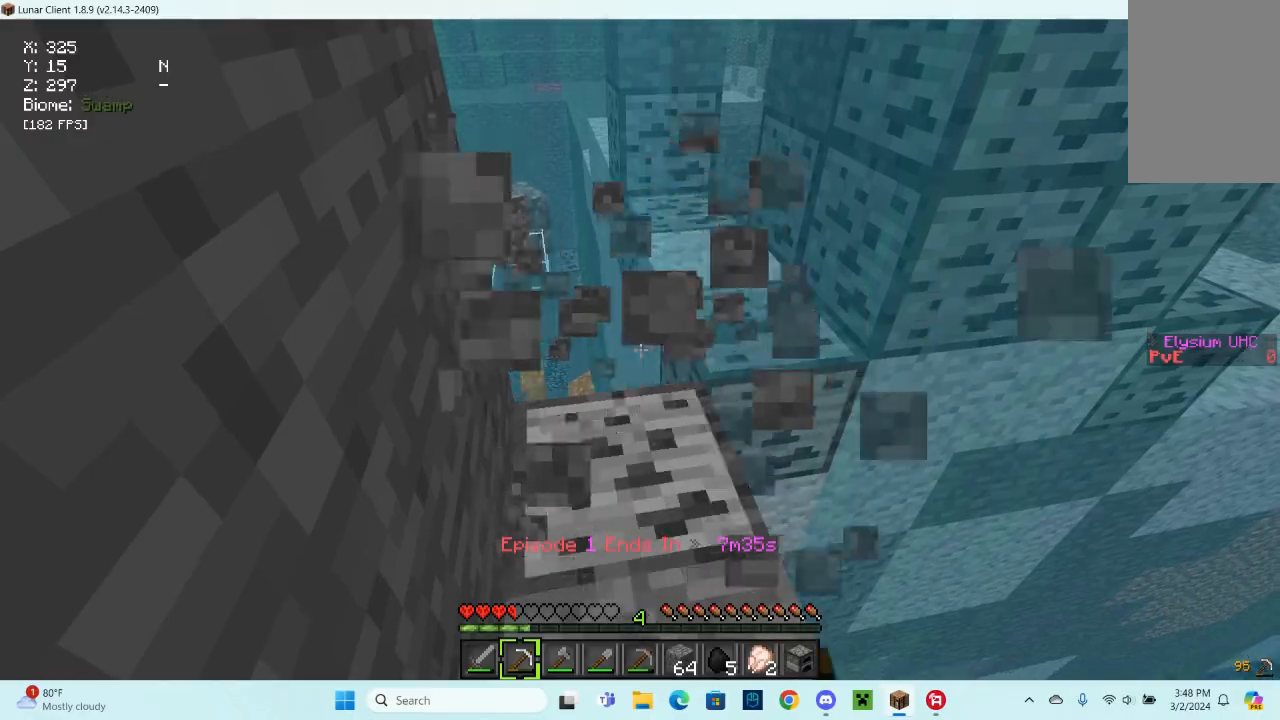
{"keys": ["w"], "mouse": [], "events": [[33, "w", "down"], [267, "w", "up"], [333, "mouse_left", "up"], [467, "w", "down"]]}
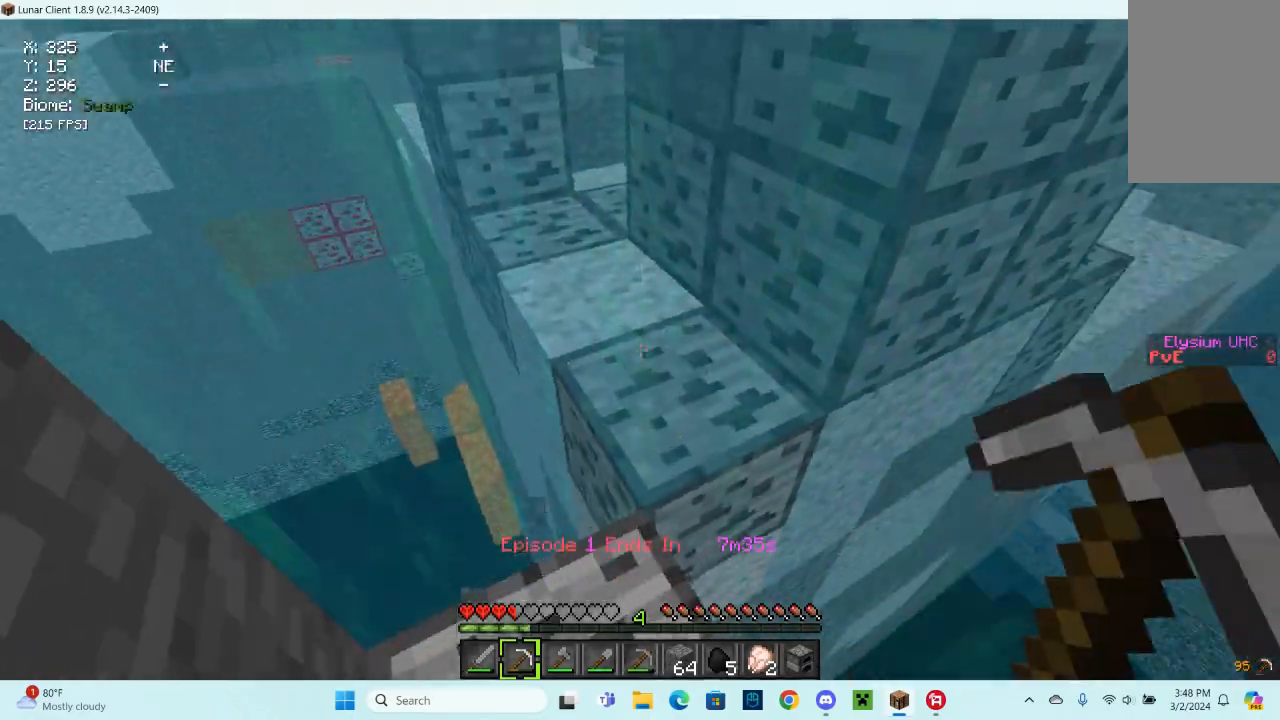
{"keys": ["w"], "mouse": [], "events": []}
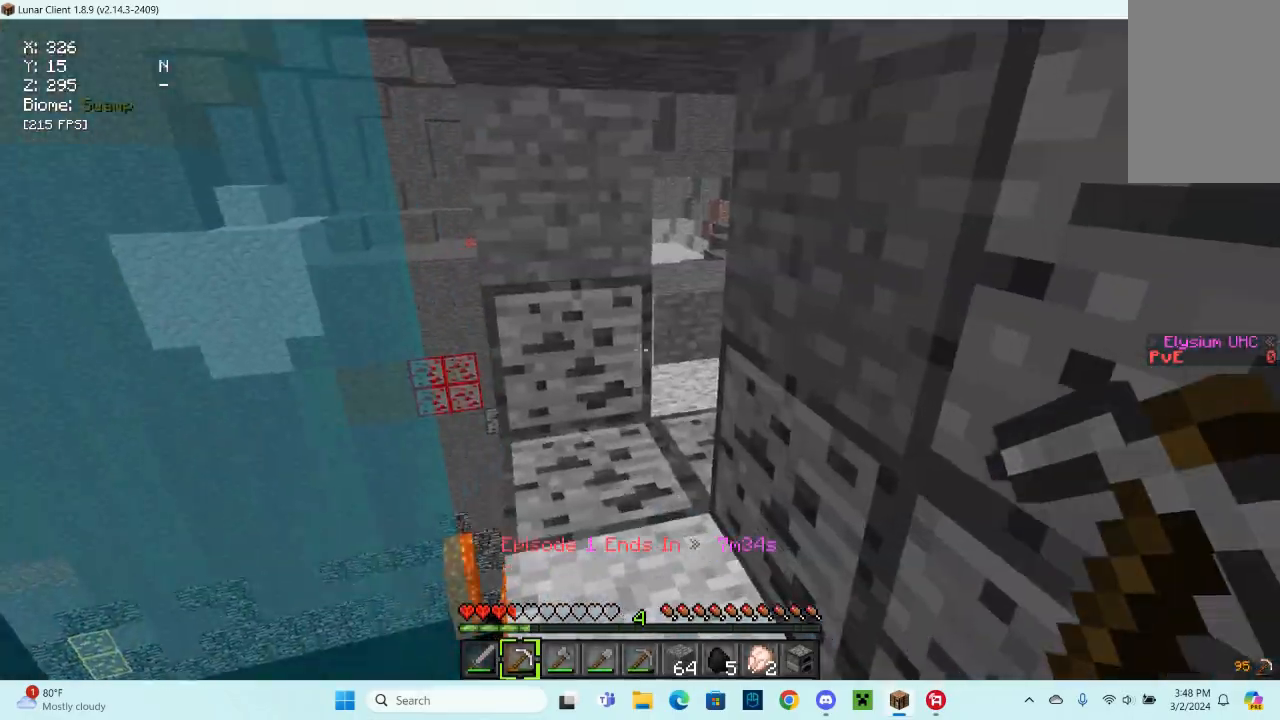
{"keys": ["d"], "mouse": [], "events": [[100, "d", "down"], [433, "w", "up"]]}
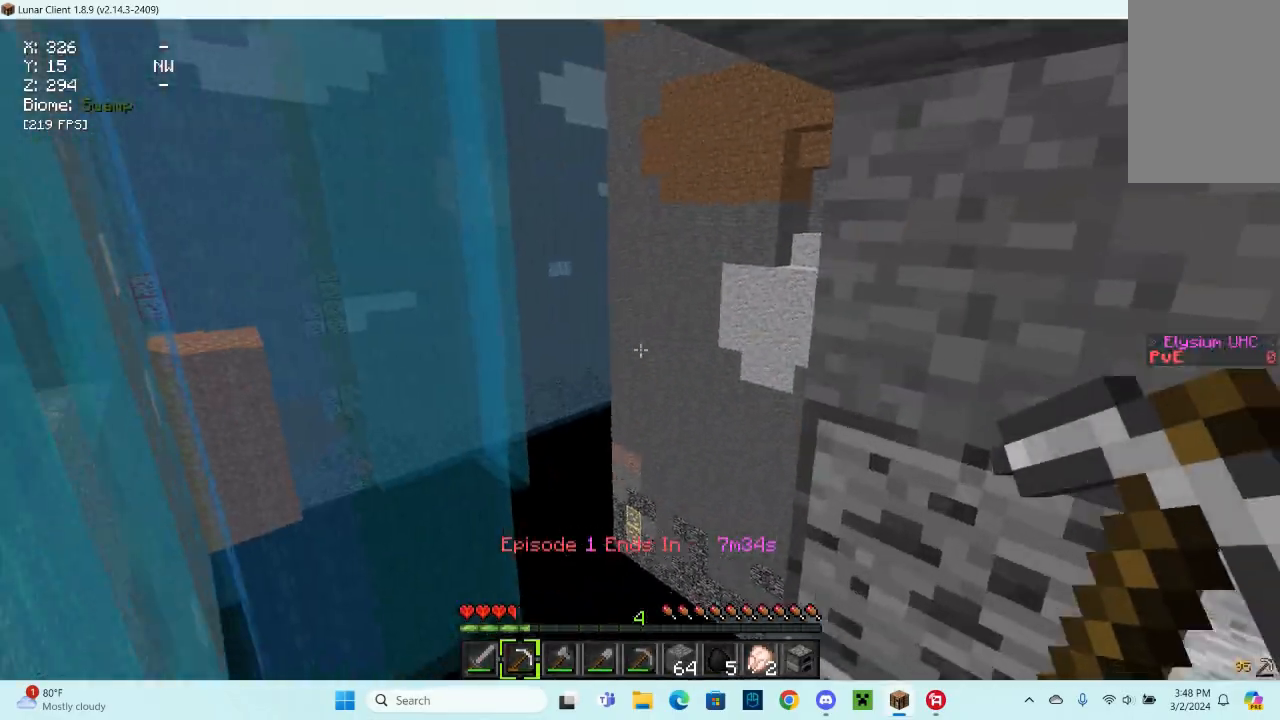
{"keys": ["d", "w"], "mouse": [], "events": [[33, "d", "up"], [33, "w", "down"], [200, "d", "down"]]}
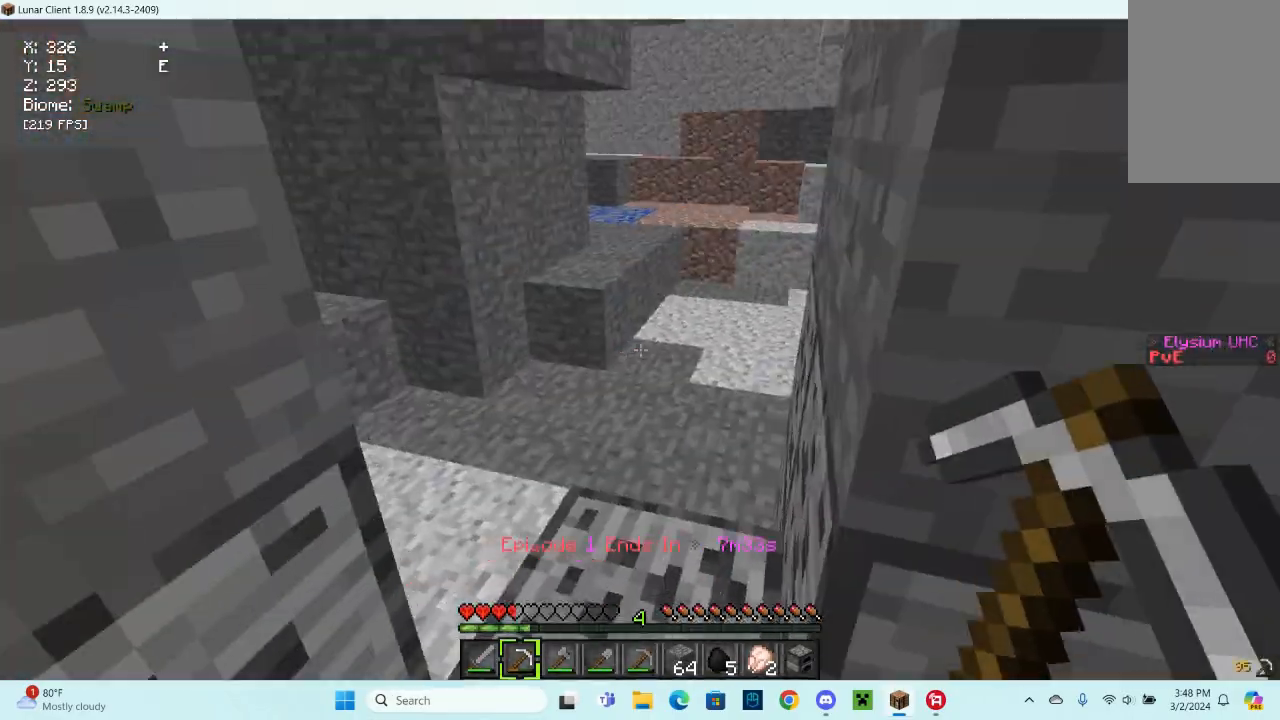
{"keys": ["a"], "mouse": [], "events": [[367, "w", "up"], [433, "a", "down"], [433, "d", "up"]]}
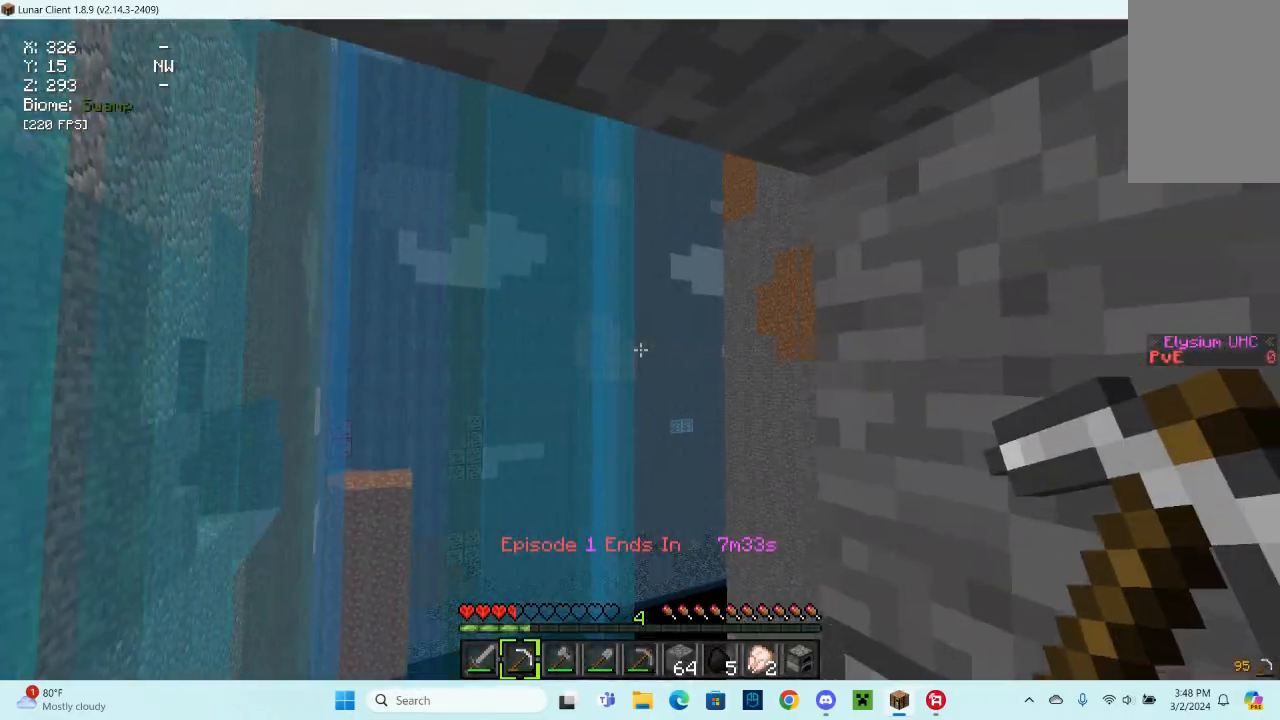
{"keys": ["d", "w"], "mouse": [], "events": [[67, "w", "down"], [233, "a", "up"], [233, "w", "up"], [300, "d", "down"], [333, "w", "down"]]}
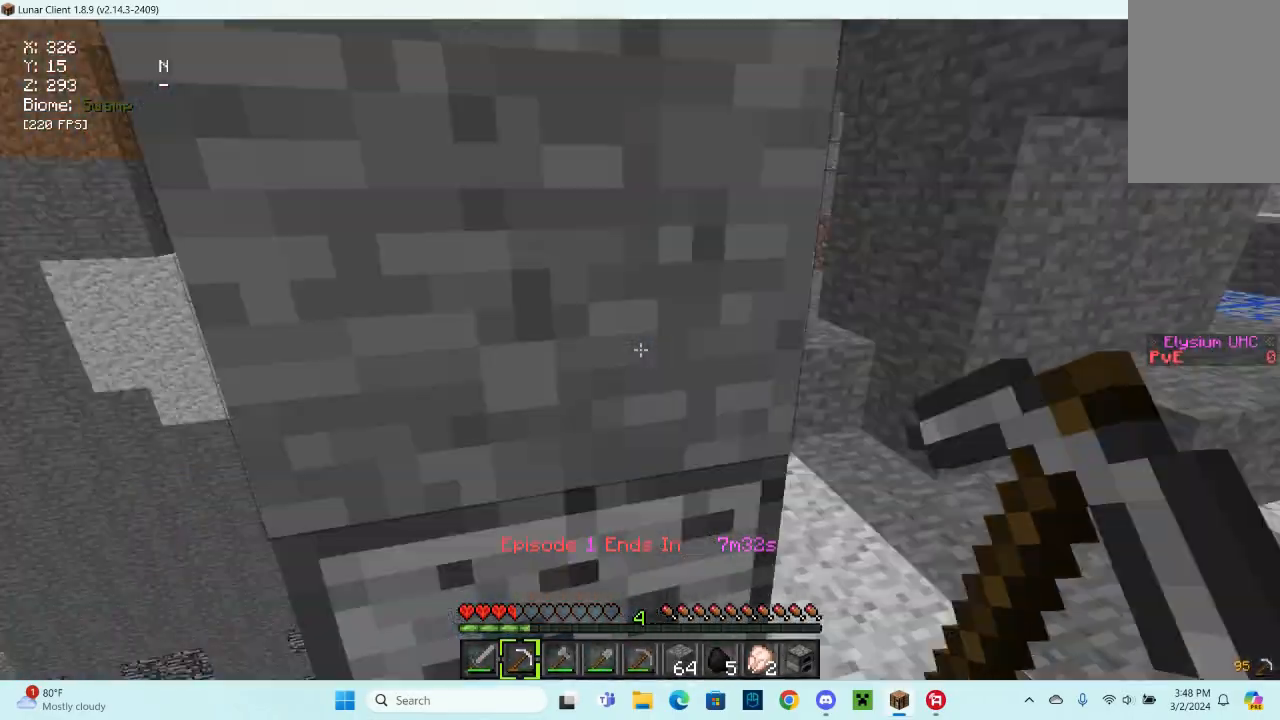
{"keys": ["d", "w"], "mouse": [], "events": []}
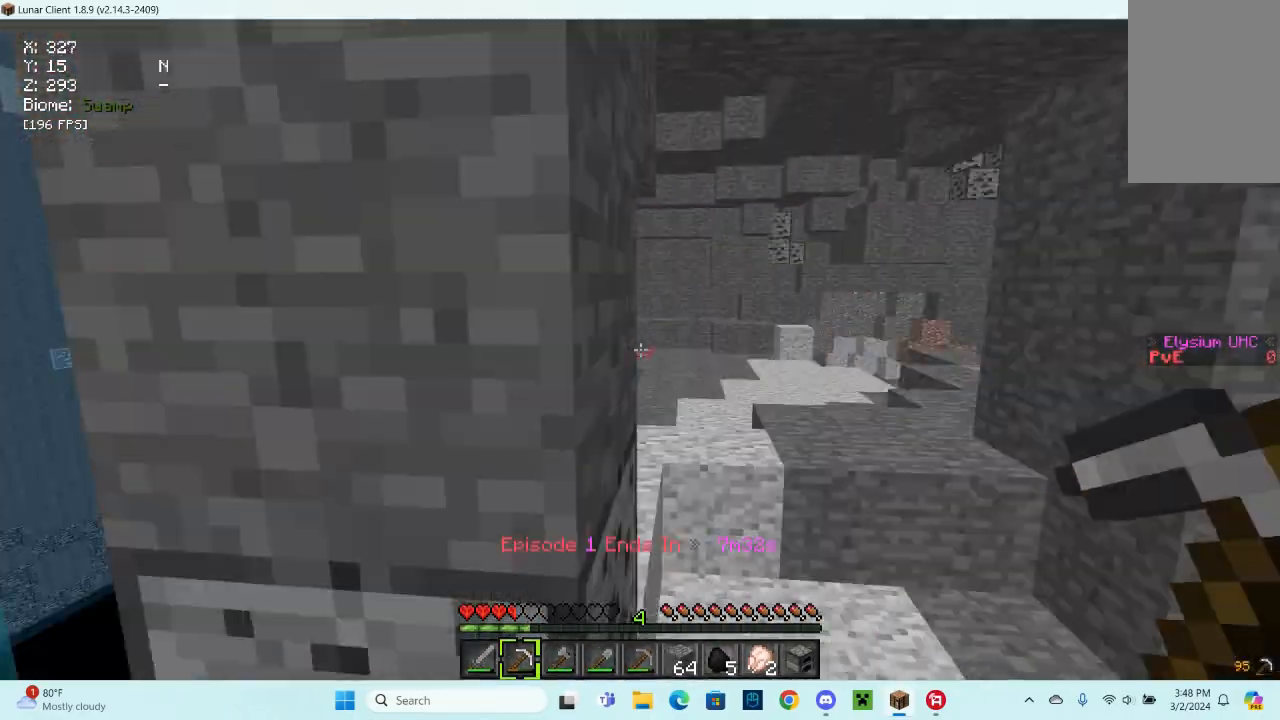
{"keys": ["d", "w"], "mouse": [], "events": [[200, "d", "up"], [367, "d", "down"]]}
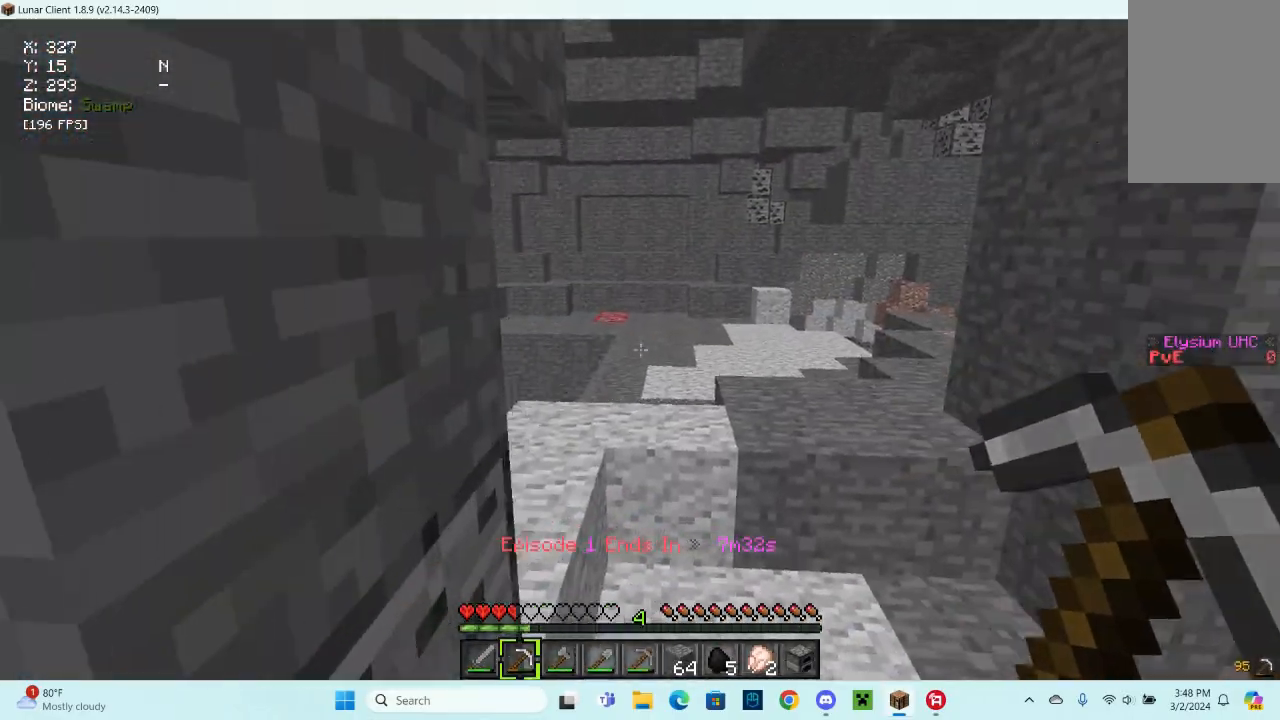
{"keys": ["w"], "mouse": [], "events": [[233, "d", "up"]]}
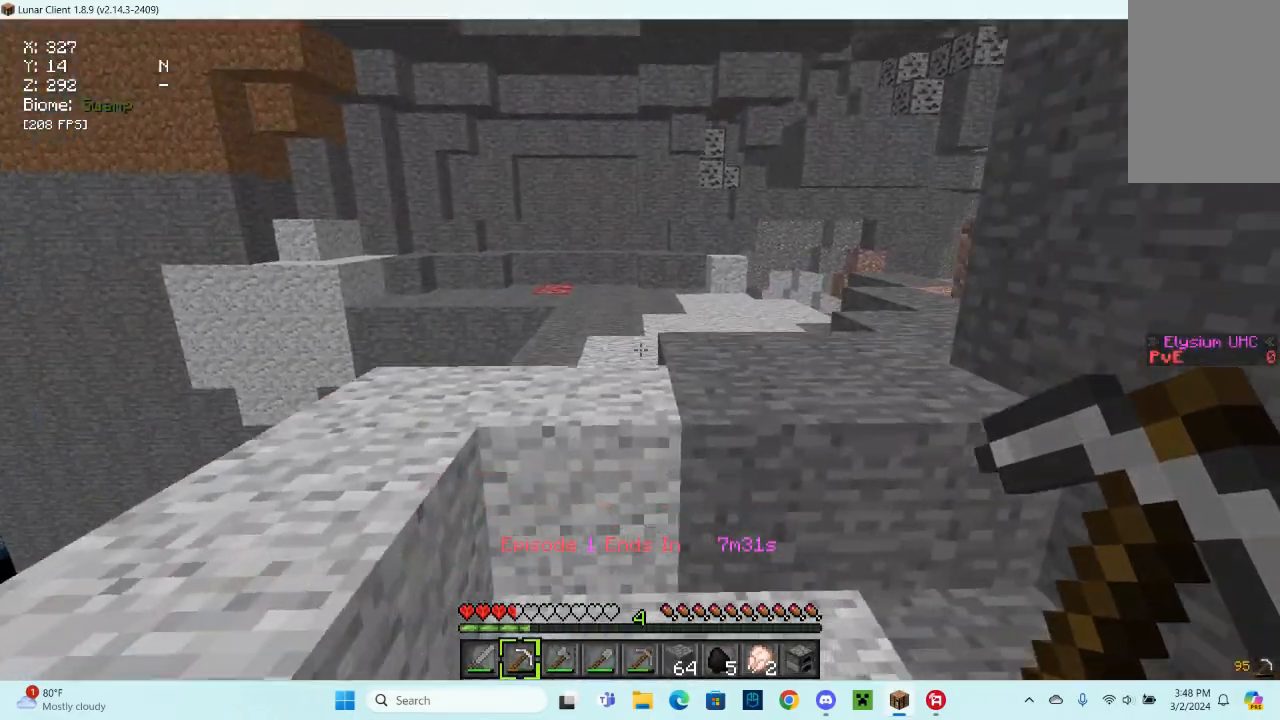
{"keys": ["space", "w"], "mouse": [], "events": [[200, "space", "down"]]}
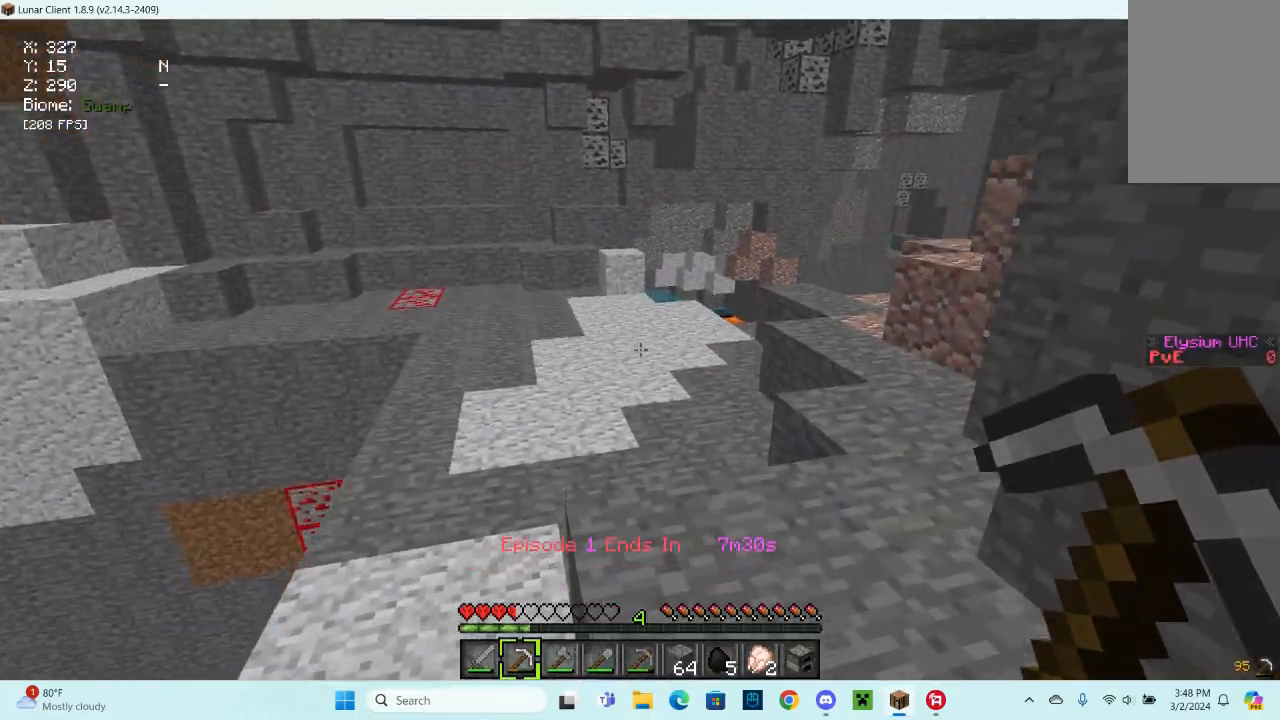
{"keys": ["w"], "mouse": [], "events": [[33, "space", "up"]]}
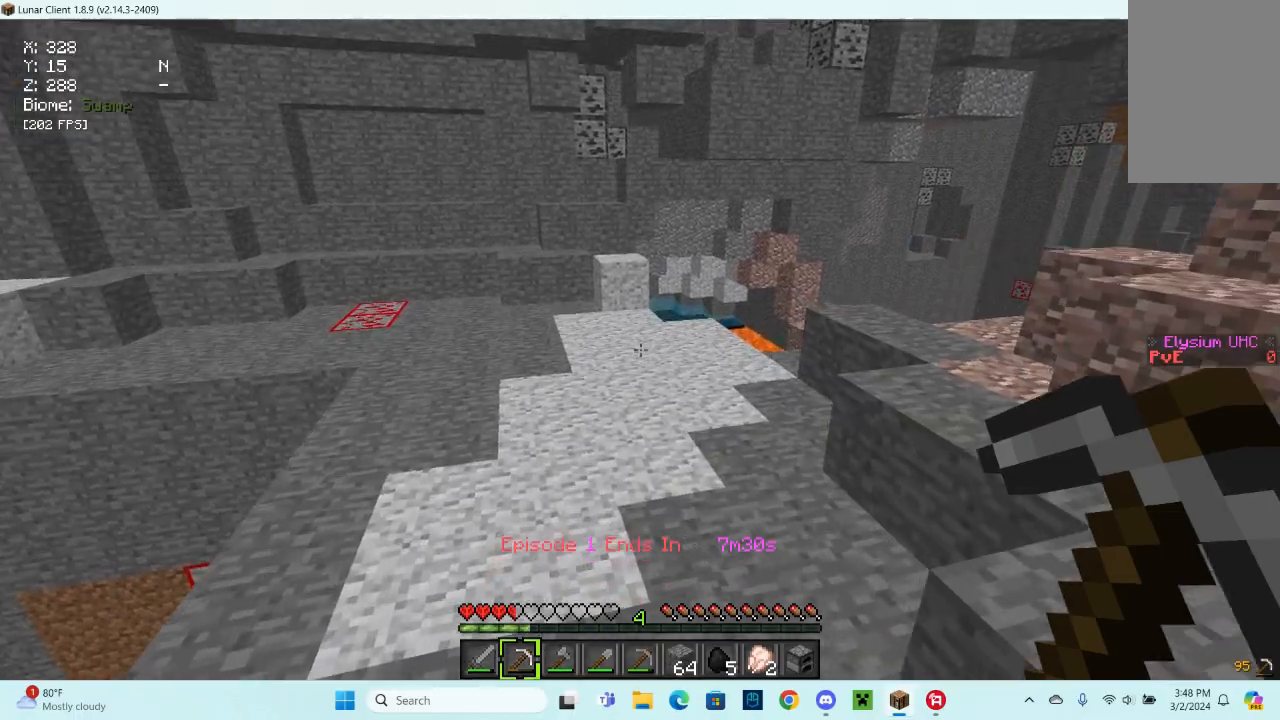
{"keys": ["space", "w"], "mouse": [], "events": [[333, "space", "down"]]}
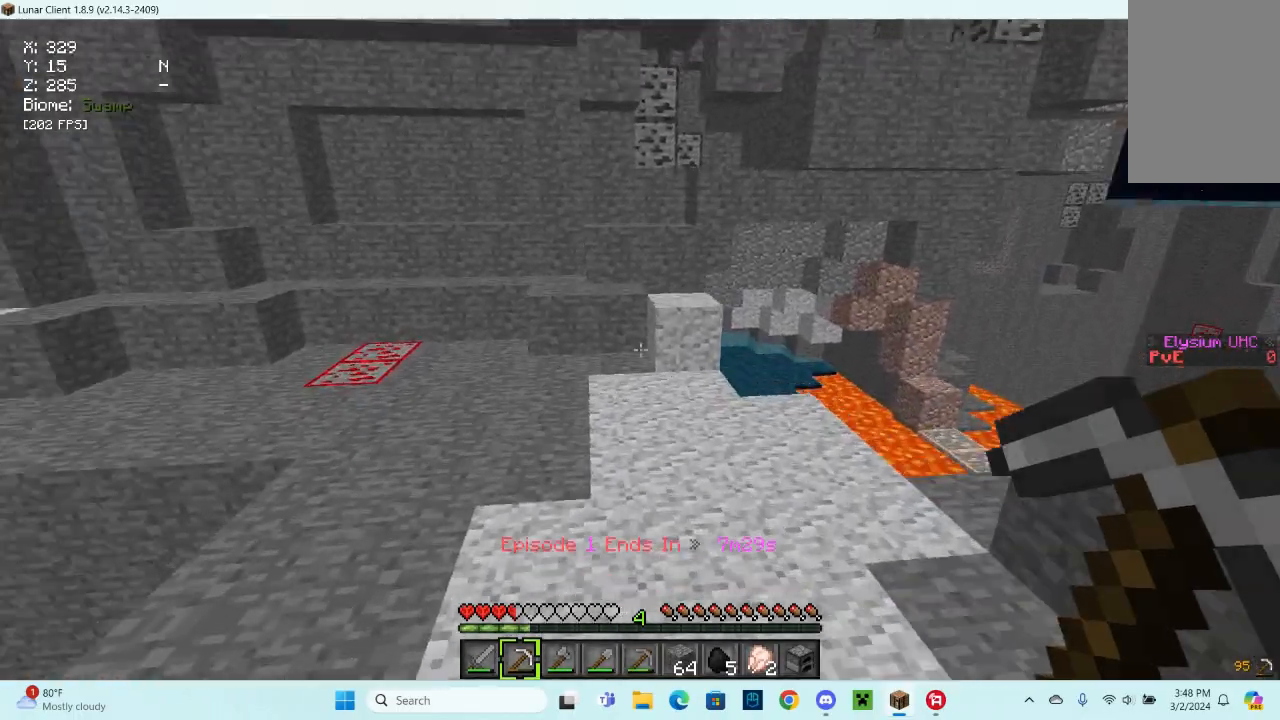
{"keys": ["d", "w"], "mouse": [], "events": [[200, "space", "up"], [267, "d", "down"]]}
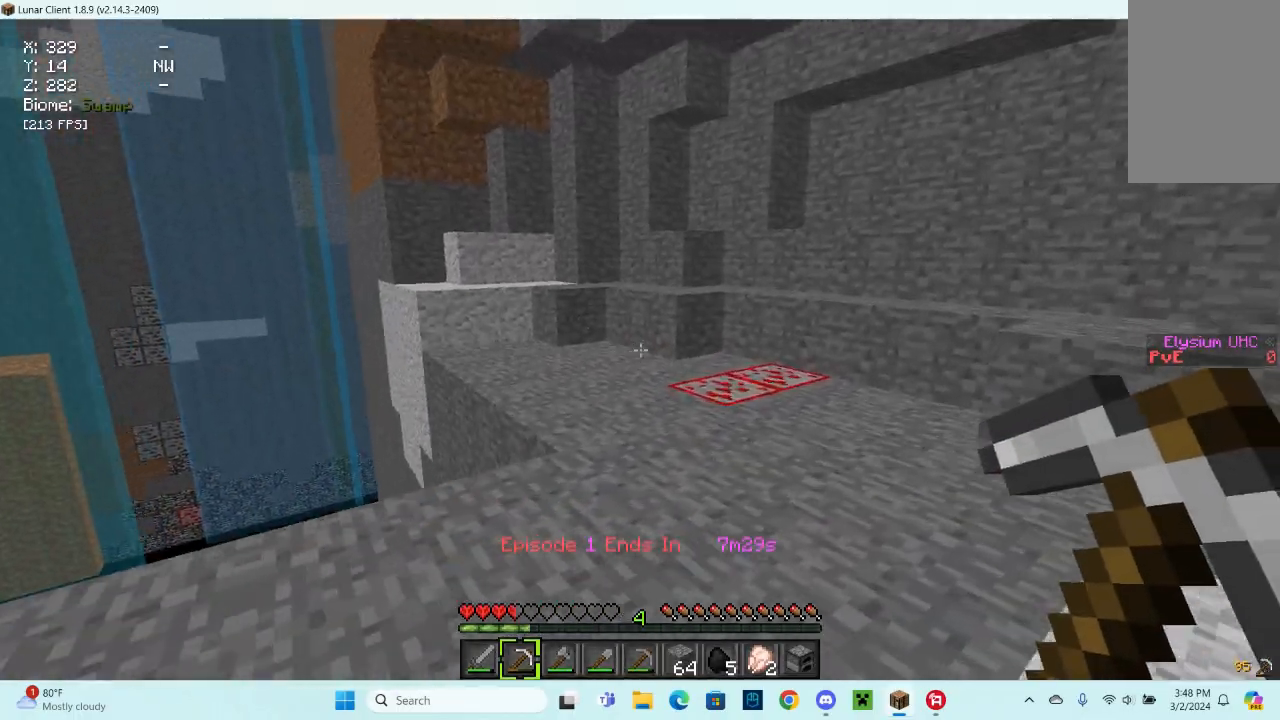
{"keys": ["d", "w"], "mouse": [], "events": [[33, "d", "up"], [267, "d", "down"]]}
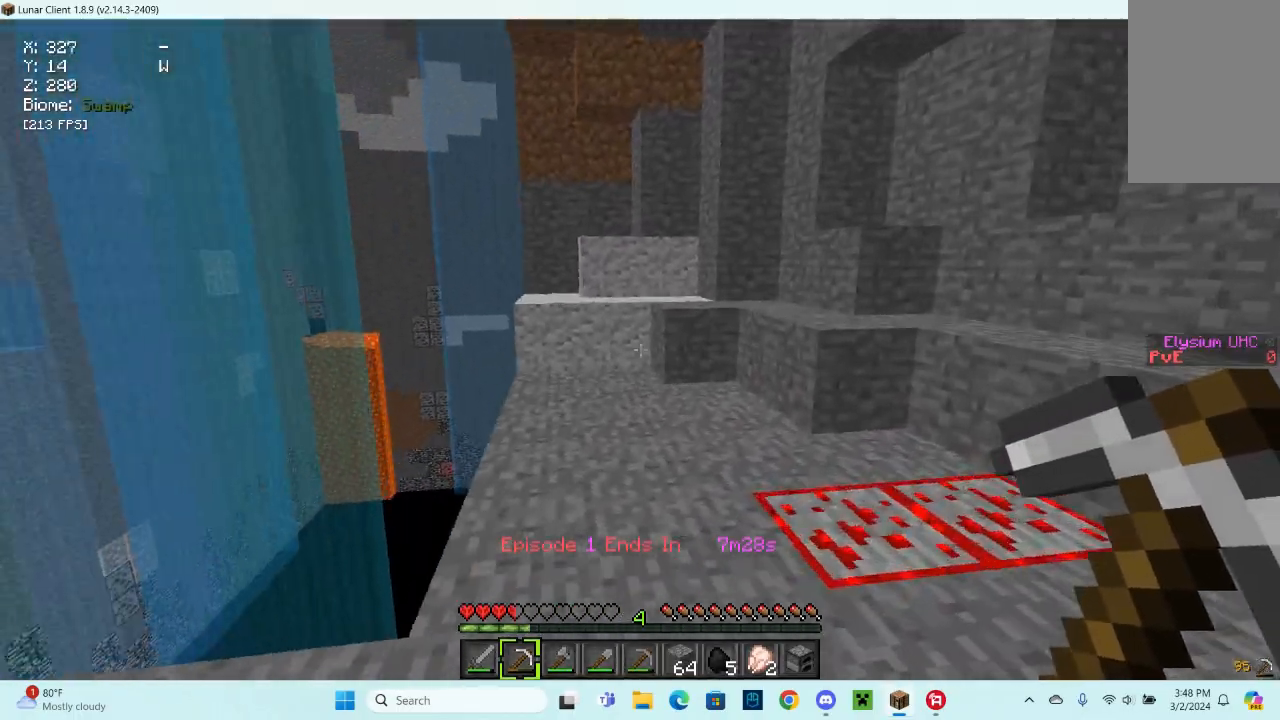
{"keys": ["w"], "mouse": [], "events": [[100, "d", "up"]]}
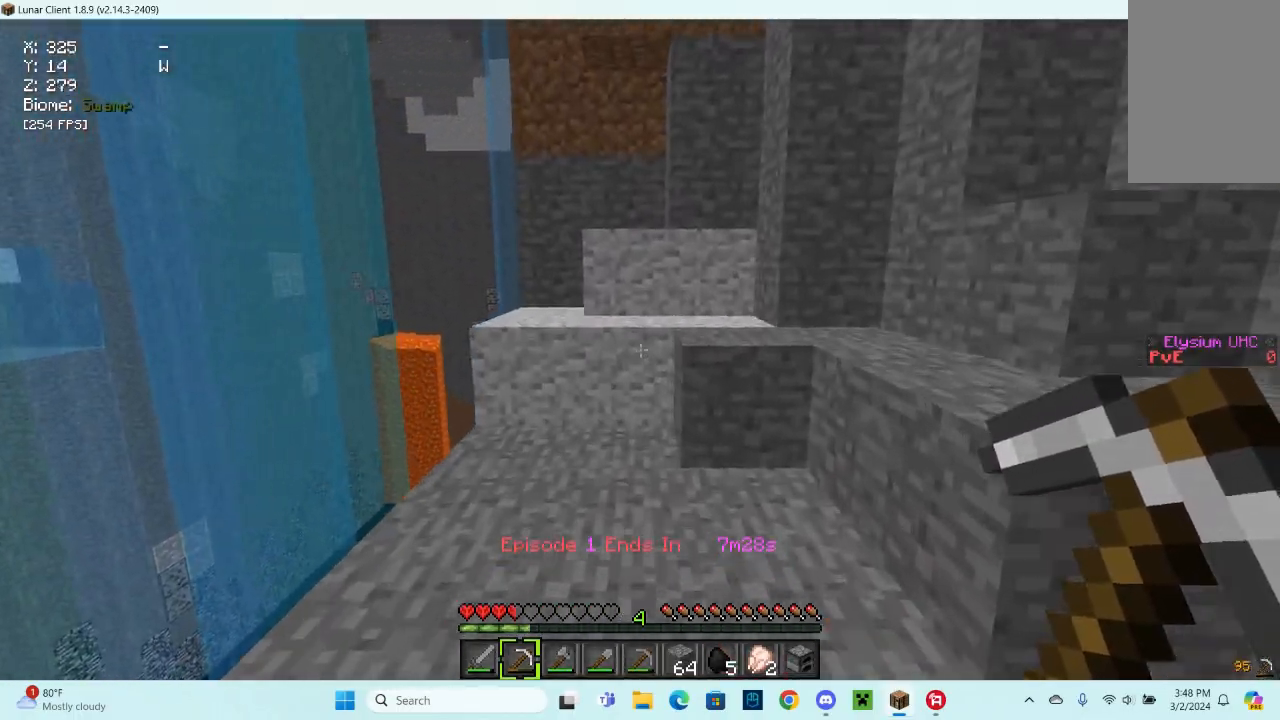
{"keys": ["space", "w"], "mouse": [], "events": [[300, "space", "down"]]}
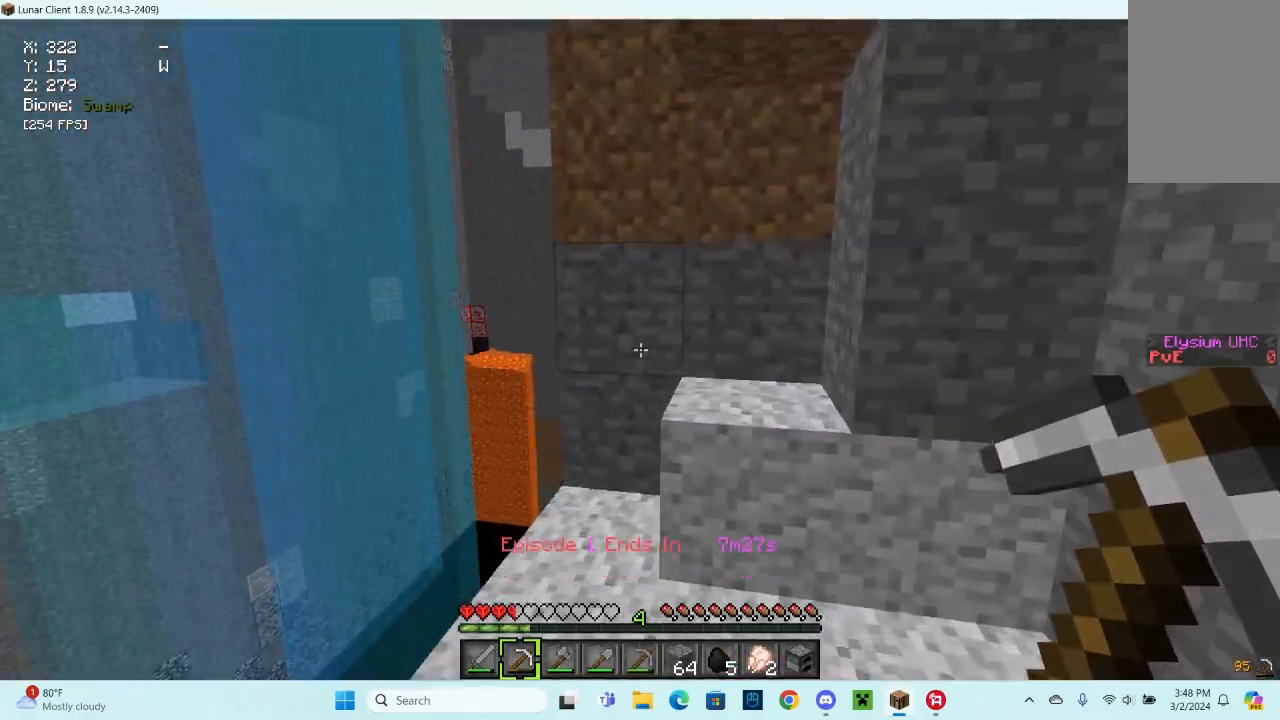
{"keys": [], "mouse": [], "events": [[67, "space", "up"], [67, "w", "up"]]}
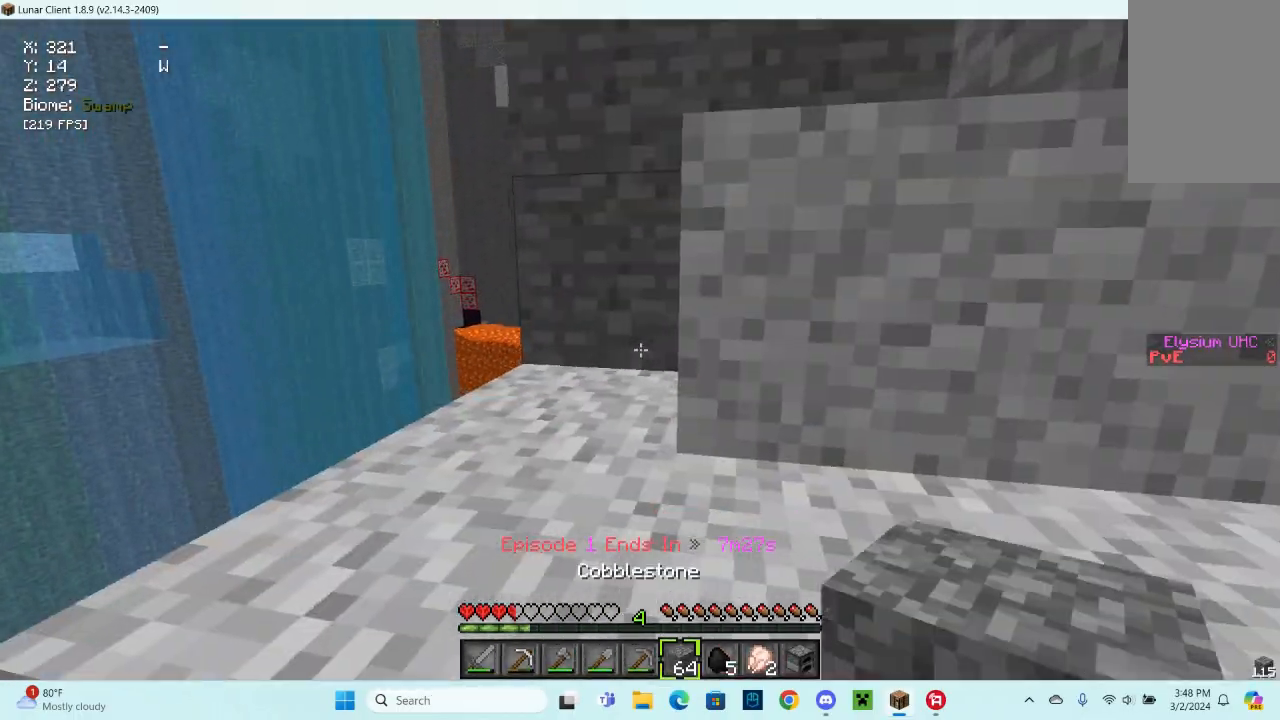
{"keys": ["w"], "mouse": [], "events": [[33, "w", "down"], [100, "space", "down"], [367, "space", "up"]]}
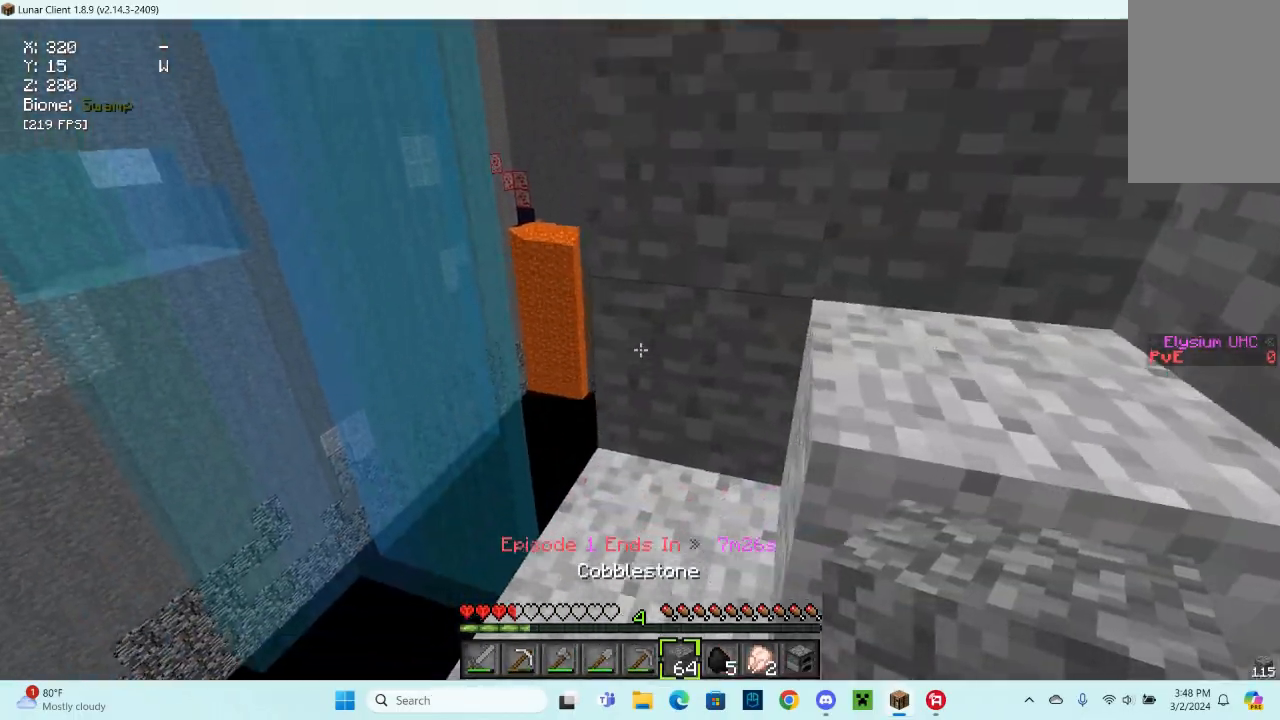
{"keys": ["a", "w"], "mouse": [], "events": [[167, "a", "down"]]}
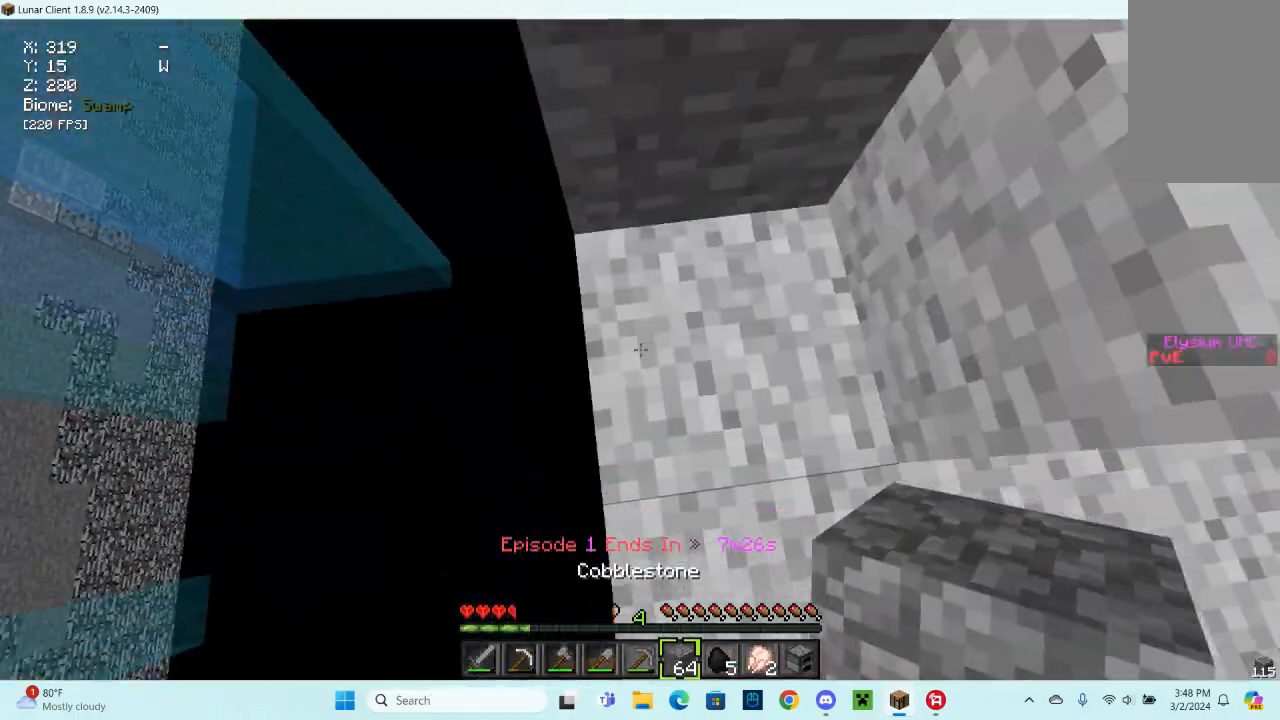
{"keys": [], "mouse": [], "events": [[333, "w", "up"], [433, "a", "up"]]}
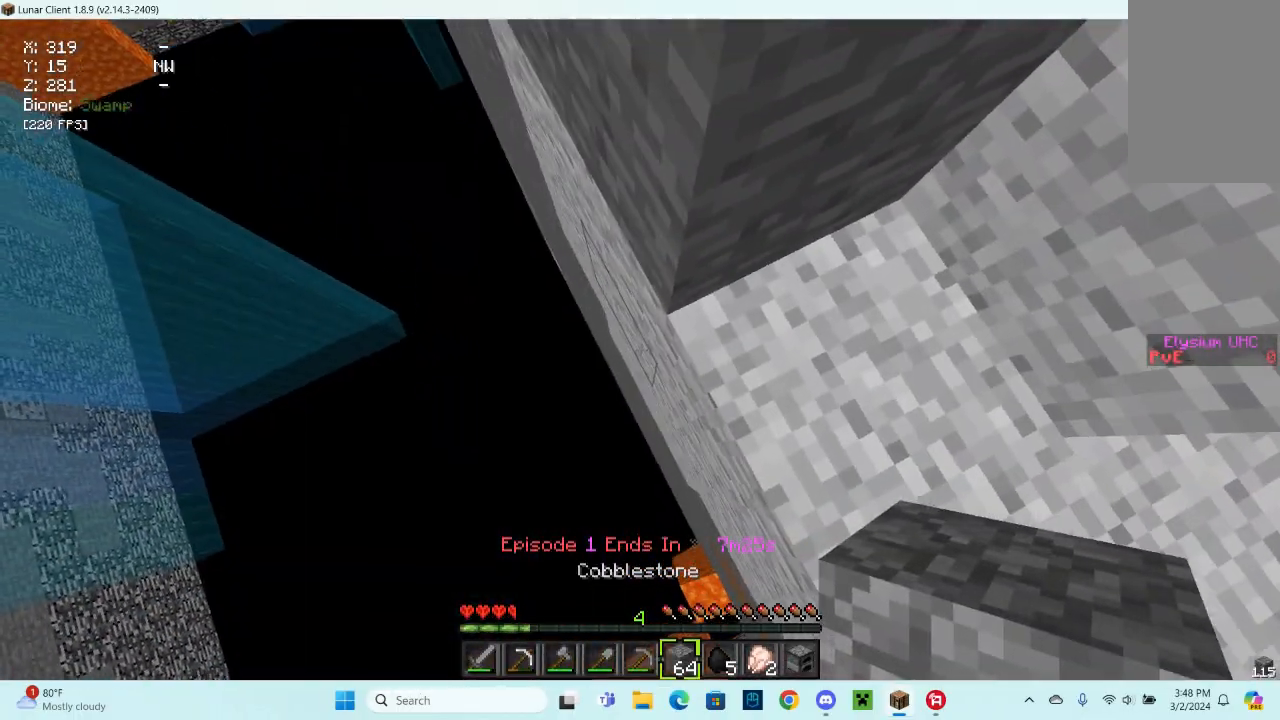
{"keys": [], "mouse": ["right"], "events": [[367, "mouse_right", "down"]]}
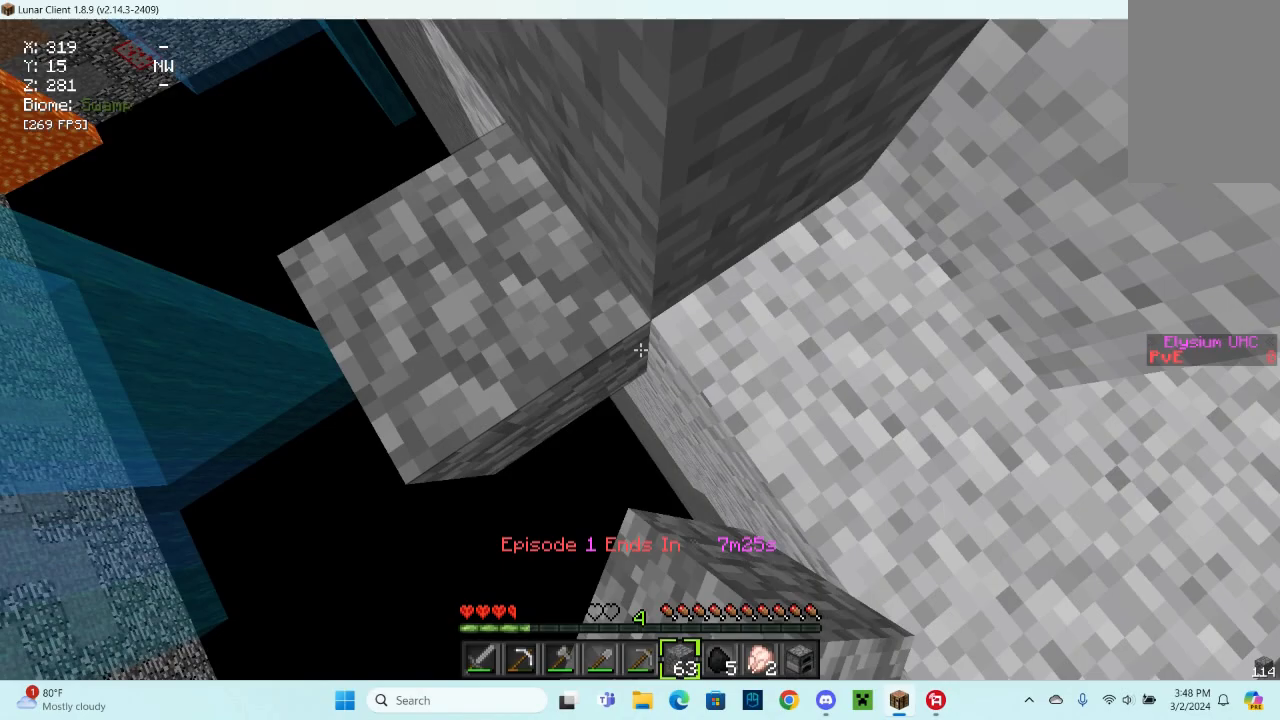
{"keys": ["a", "w"], "mouse": [], "events": [[67, "mouse_right", "up"], [167, "mouse_right", "down"], [267, "a", "down"], [333, "w", "down"], [367, "mouse_right", "up"]]}
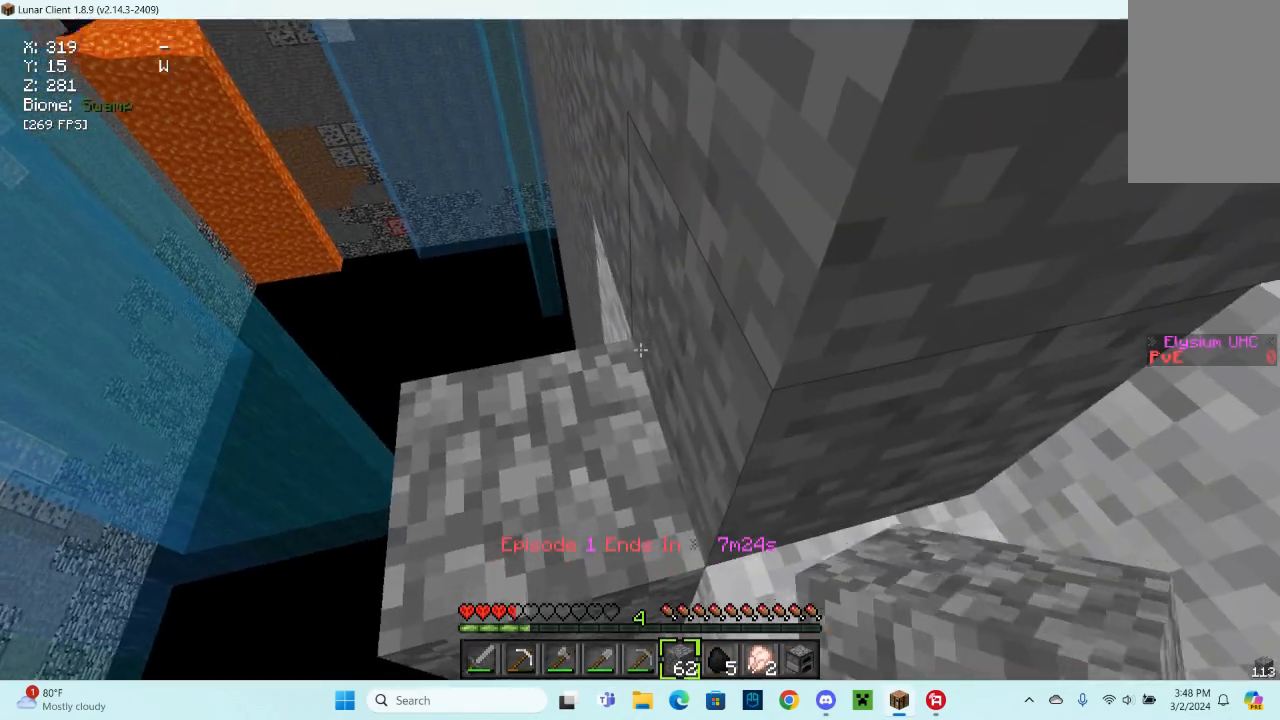
{"keys": [], "mouse": [], "events": [[167, "a", "up"], [167, "w", "up"]]}
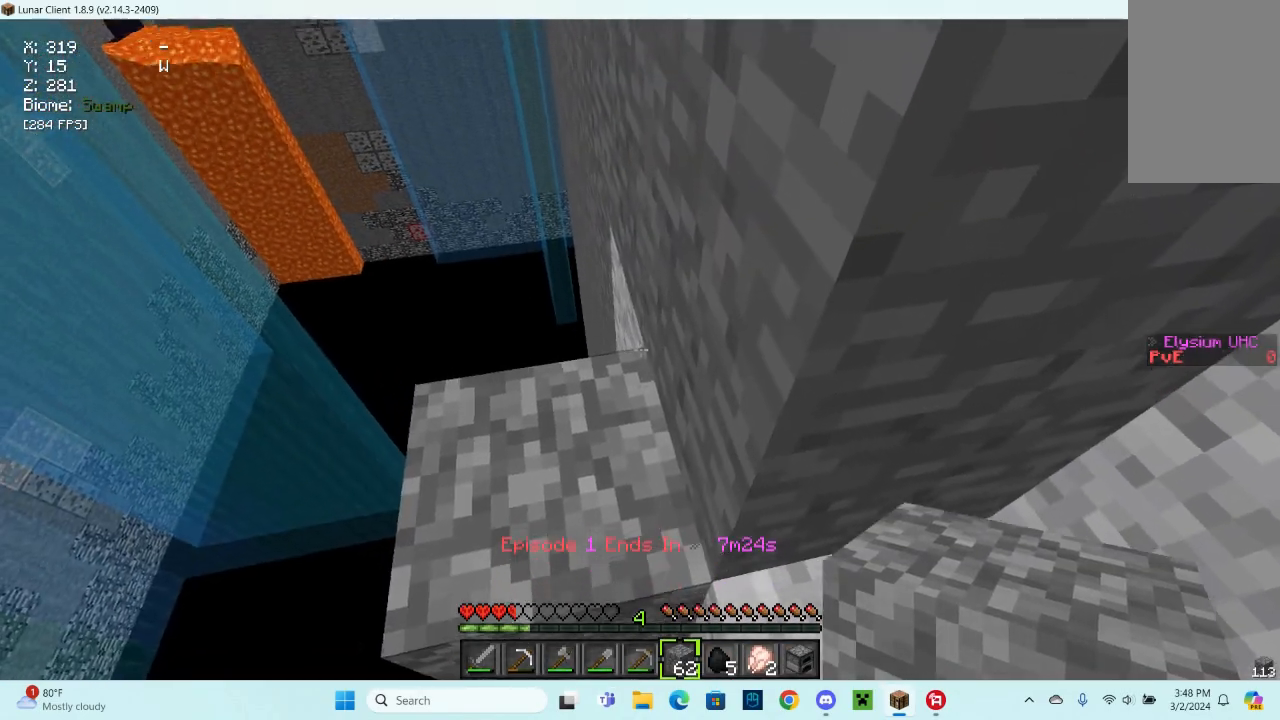
{"keys": [], "mouse": [], "events": [[267, "mouse_right", "down"], [433, "mouse_right", "up"]]}